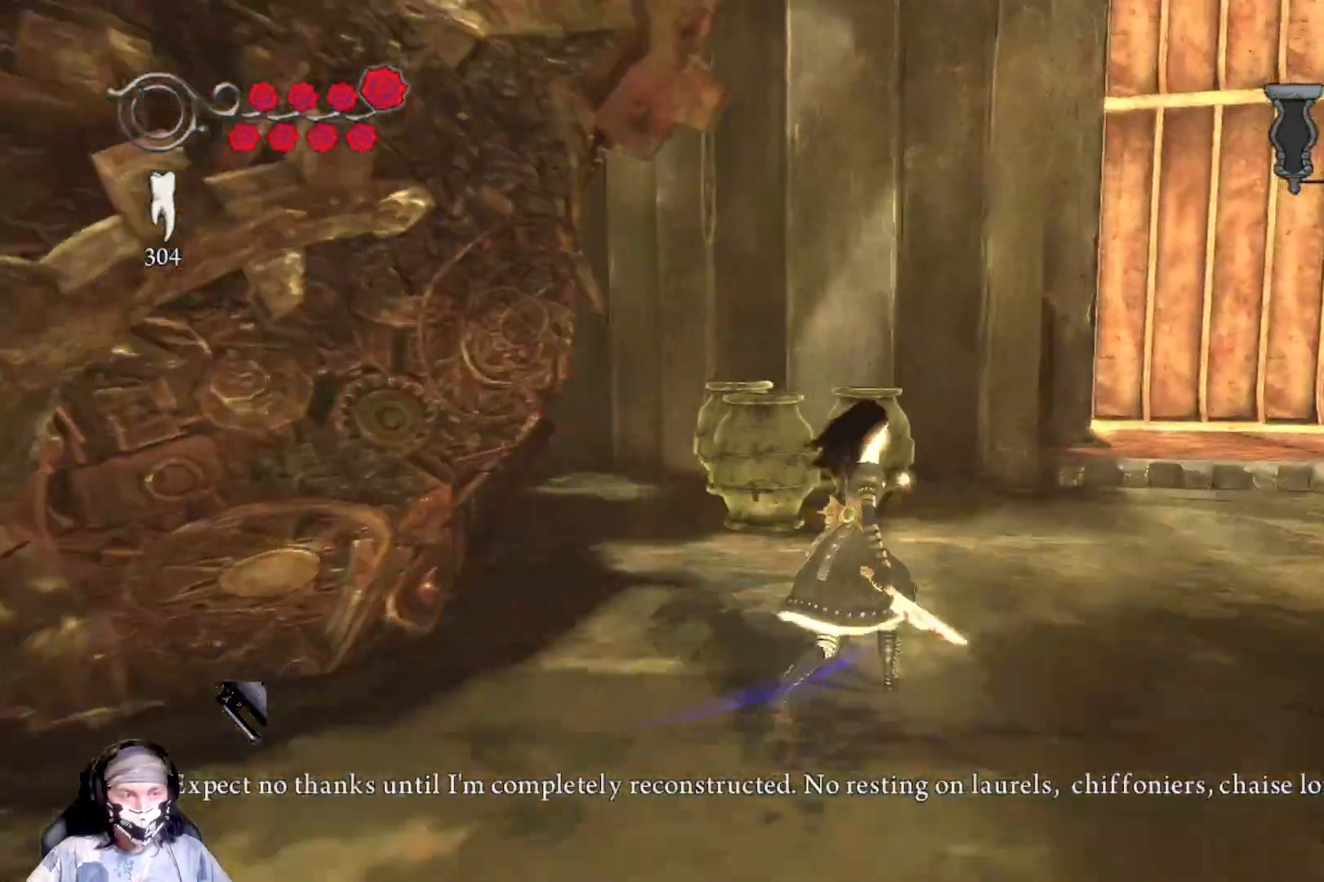
Gameplay with a controller (Xbox layout); each line is a JSON object with the inputs held at the frame after it. "events" lists button and stick changes between this image and that frame as [ms after this image, input, new state], when the widget could be followed in between.
{"buttons": [], "left_stick": "up", "right_stick": "center", "events": [[233, "left_stick", "up"]]}
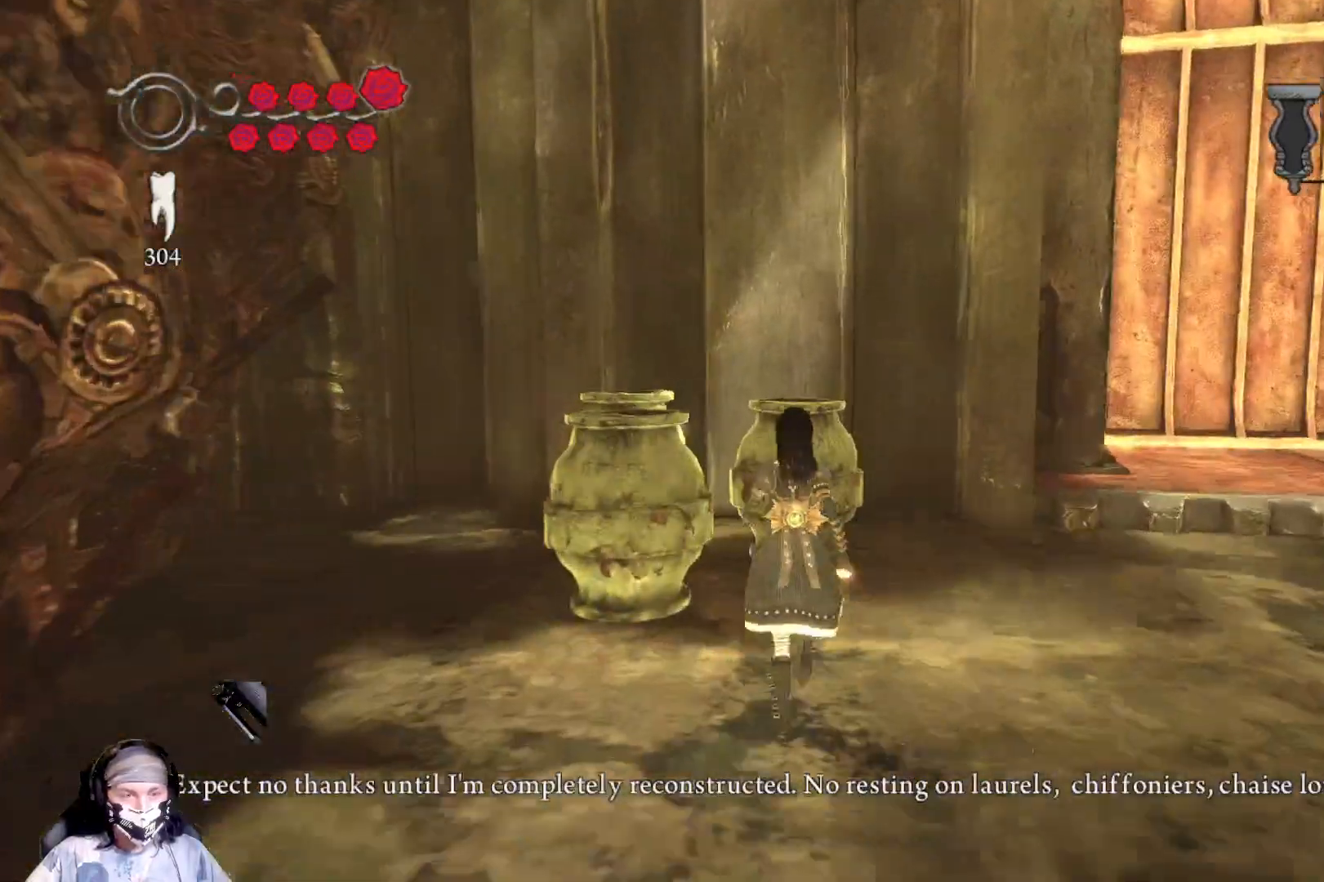
{"buttons": ["X"], "left_stick": "up", "right_stick": "center", "events": [[67, "X", "down"], [133, "left_stick", "up-left"], [333, "X", "up"], [400, "left_stick", "up"], [467, "X", "down"]]}
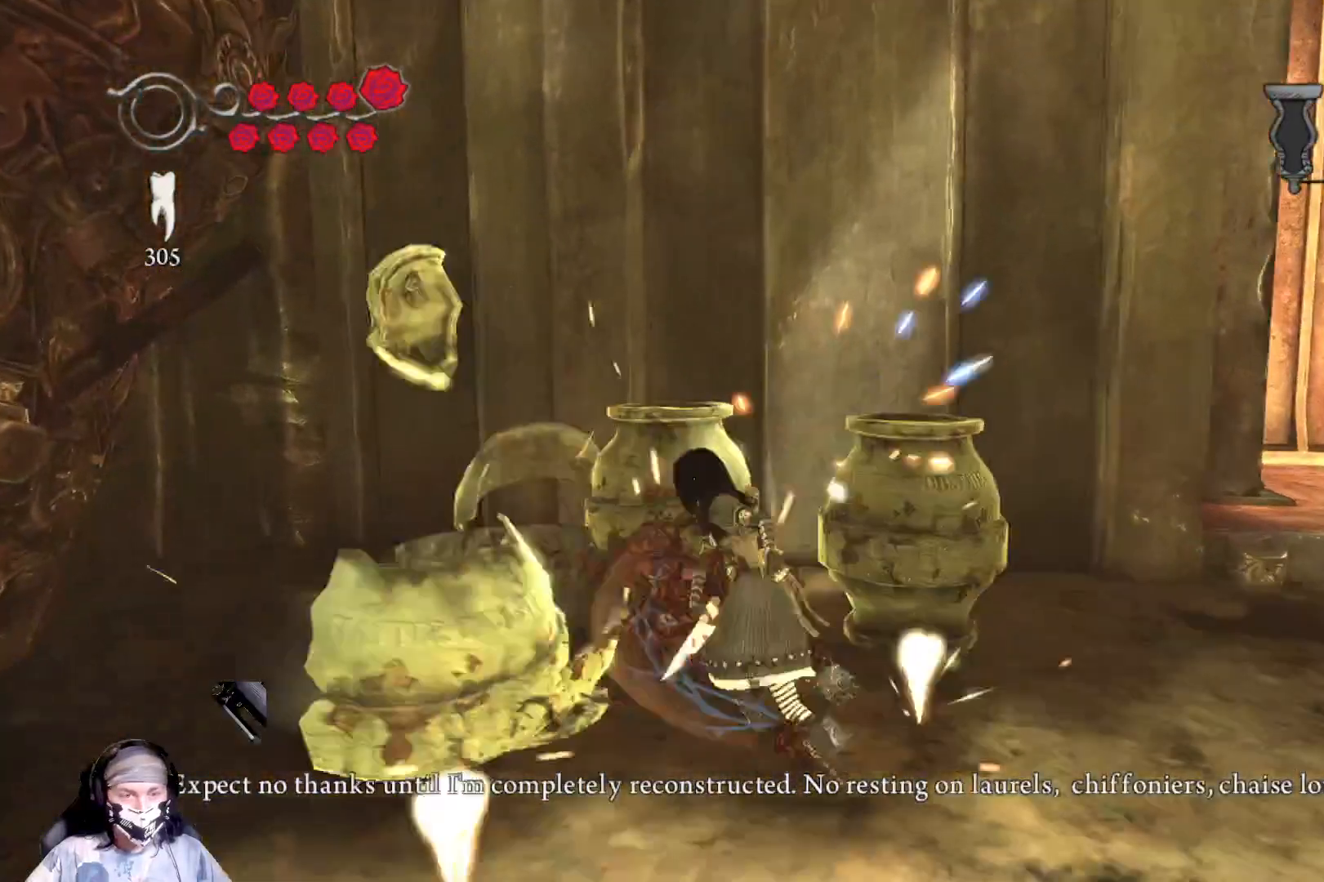
{"buttons": ["X"], "left_stick": "up", "right_stick": "center", "events": []}
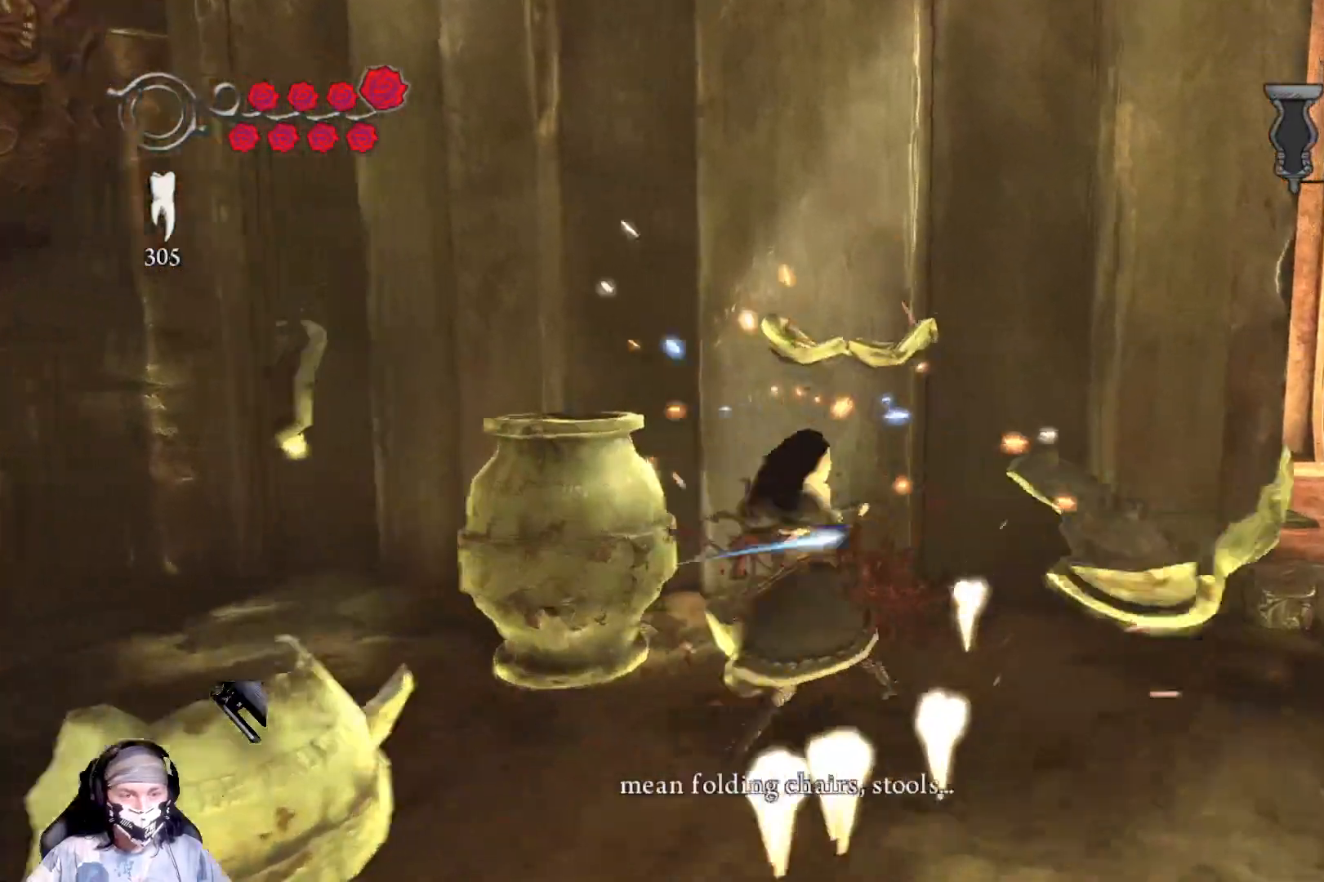
{"buttons": ["X"], "left_stick": "up-left", "right_stick": "center", "events": [[33, "X", "up"], [33, "left_stick", "up-left"], [467, "X", "down"]]}
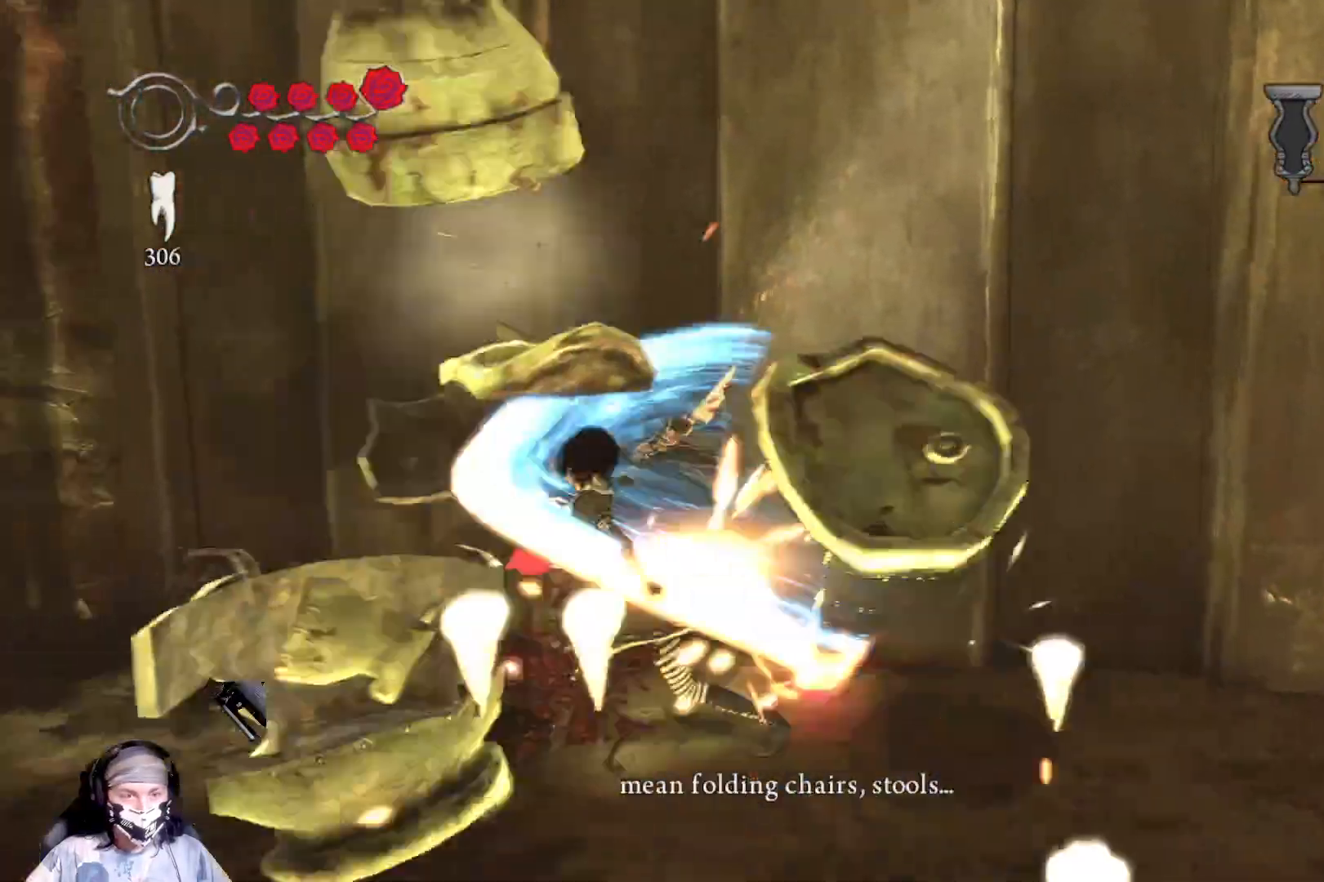
{"buttons": [], "left_stick": "down-right", "right_stick": "center", "events": [[33, "left_stick", "left"], [133, "X", "up"], [300, "left_stick", "center"], [500, "left_stick", "down-right"]]}
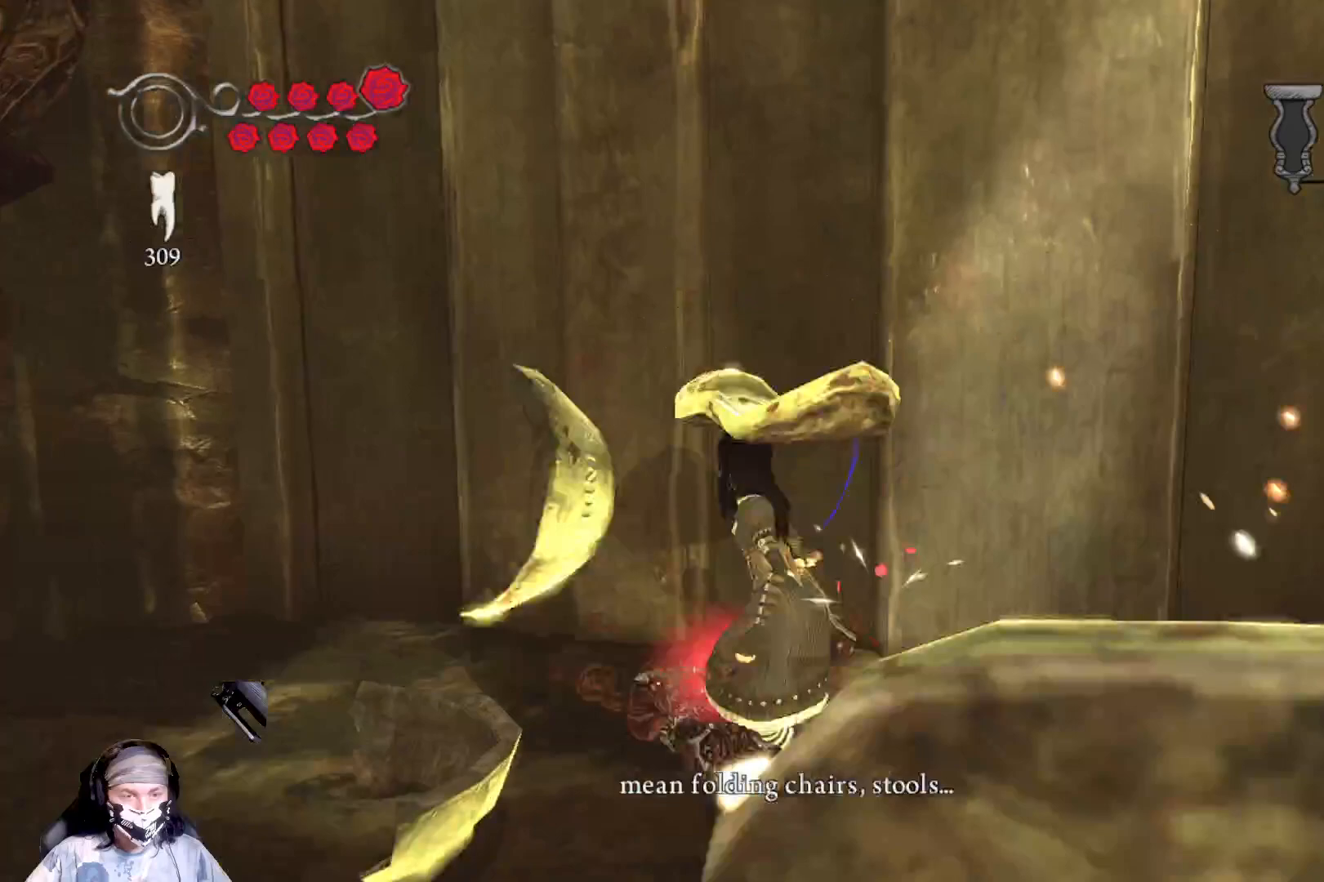
{"buttons": [], "left_stick": "down-right", "right_stick": "down-right", "events": [[333, "right_stick", "down-right"]]}
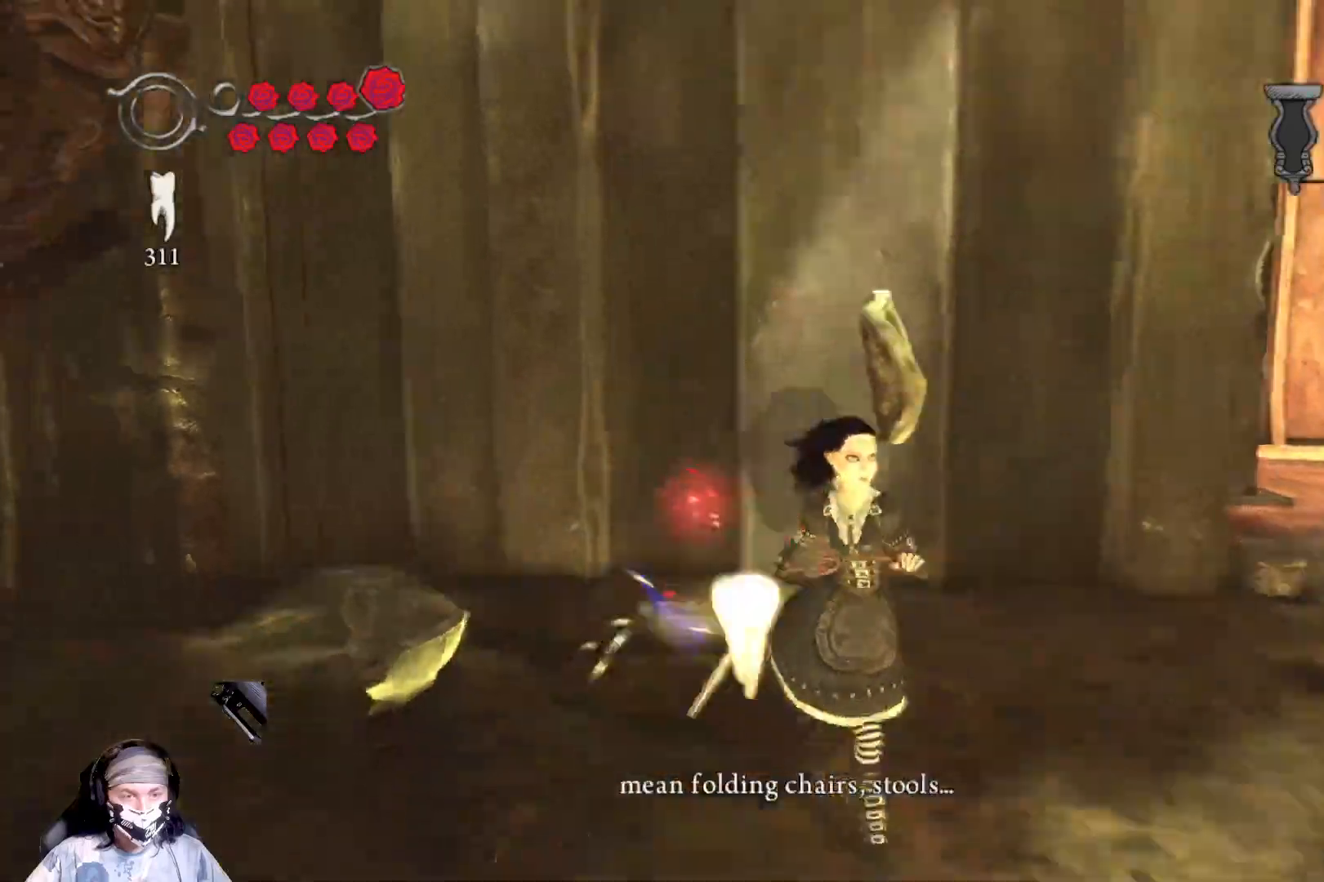
{"buttons": [], "left_stick": "down-right", "right_stick": "right", "events": [[500, "right_stick", "right"]]}
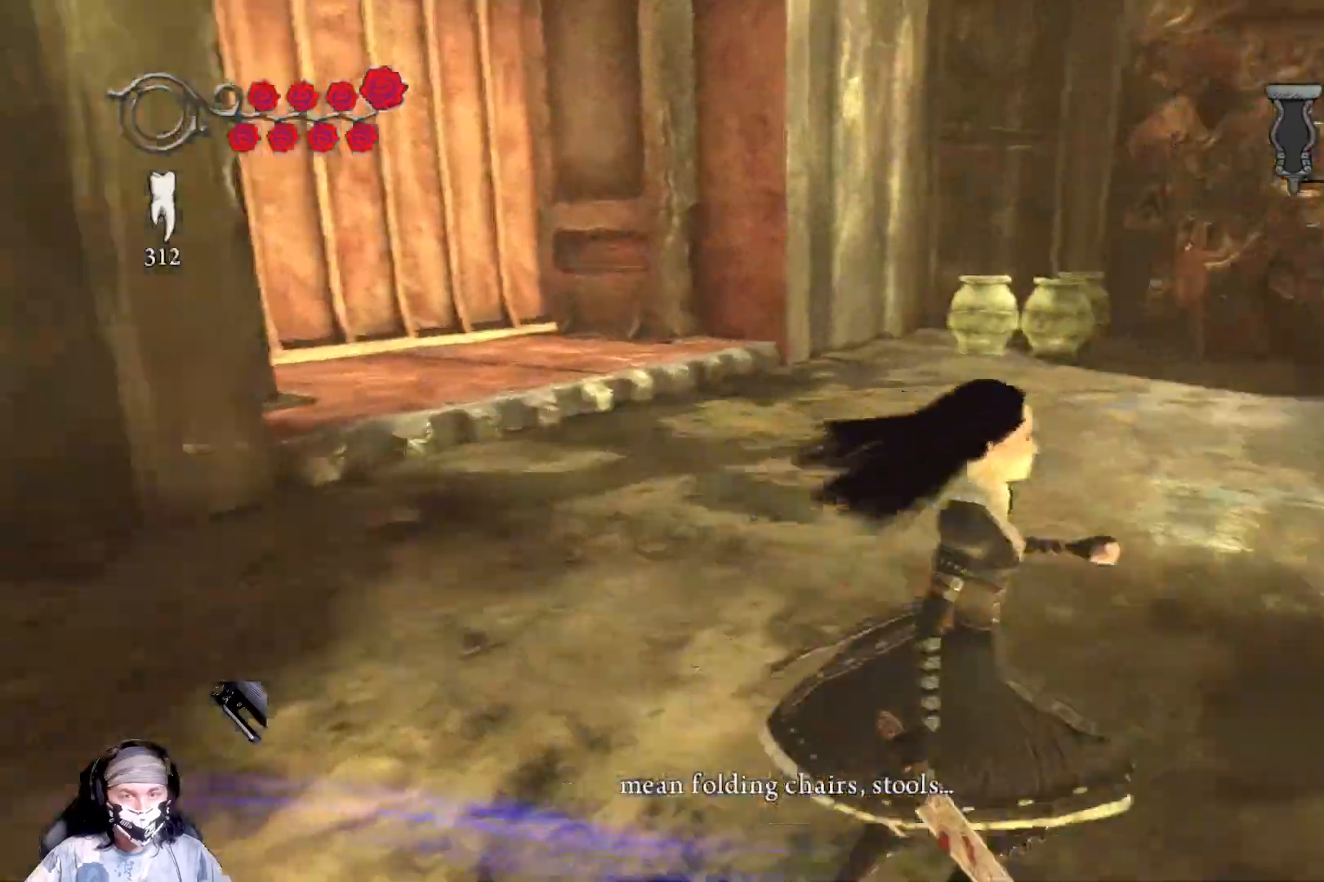
{"buttons": [], "left_stick": "up-right", "right_stick": "center", "events": [[100, "left_stick", "right"], [200, "right_stick", "center"], [233, "left_stick", "up-right"]]}
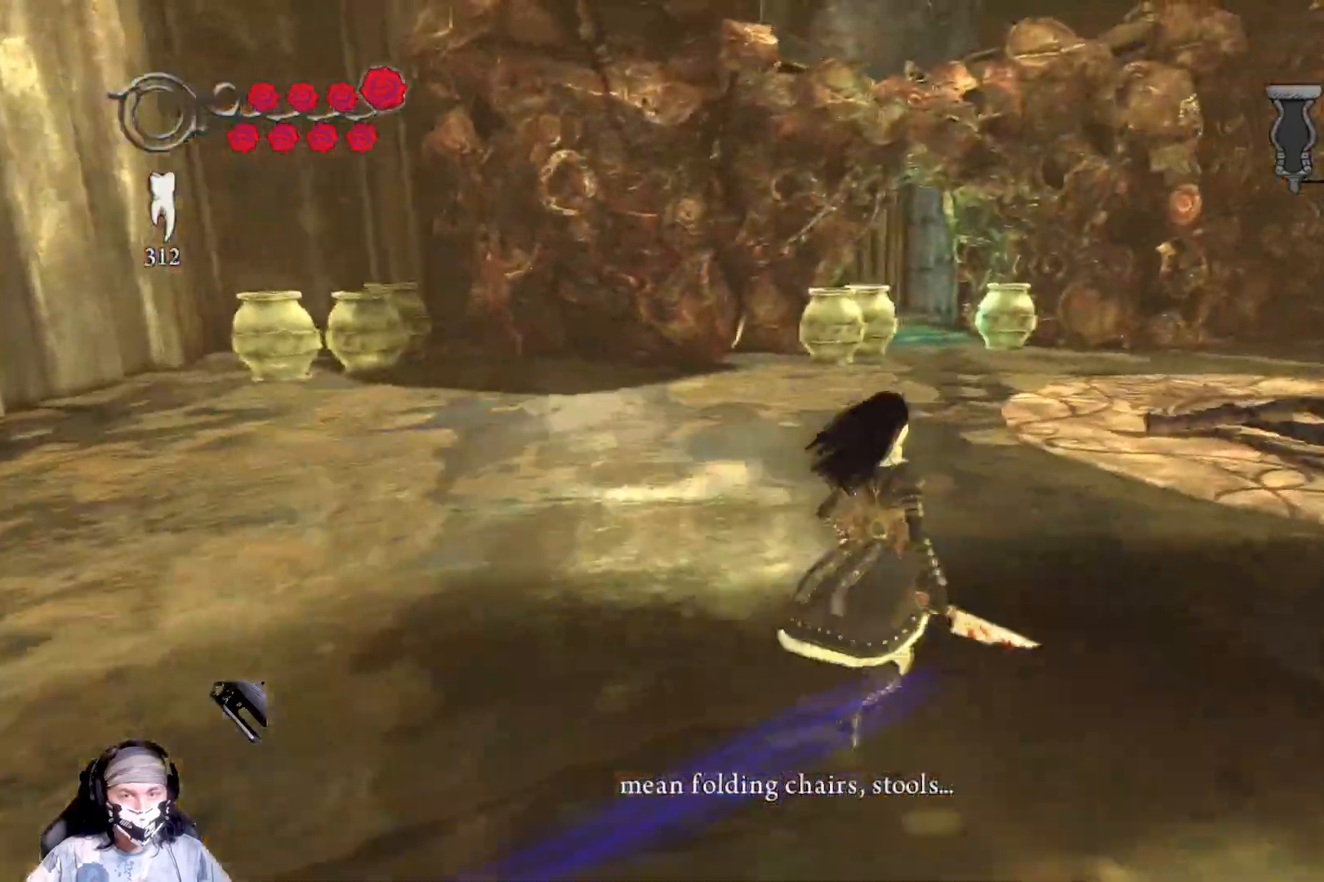
{"buttons": [], "left_stick": "up", "right_stick": "center", "events": [[67, "left_stick", "up"]]}
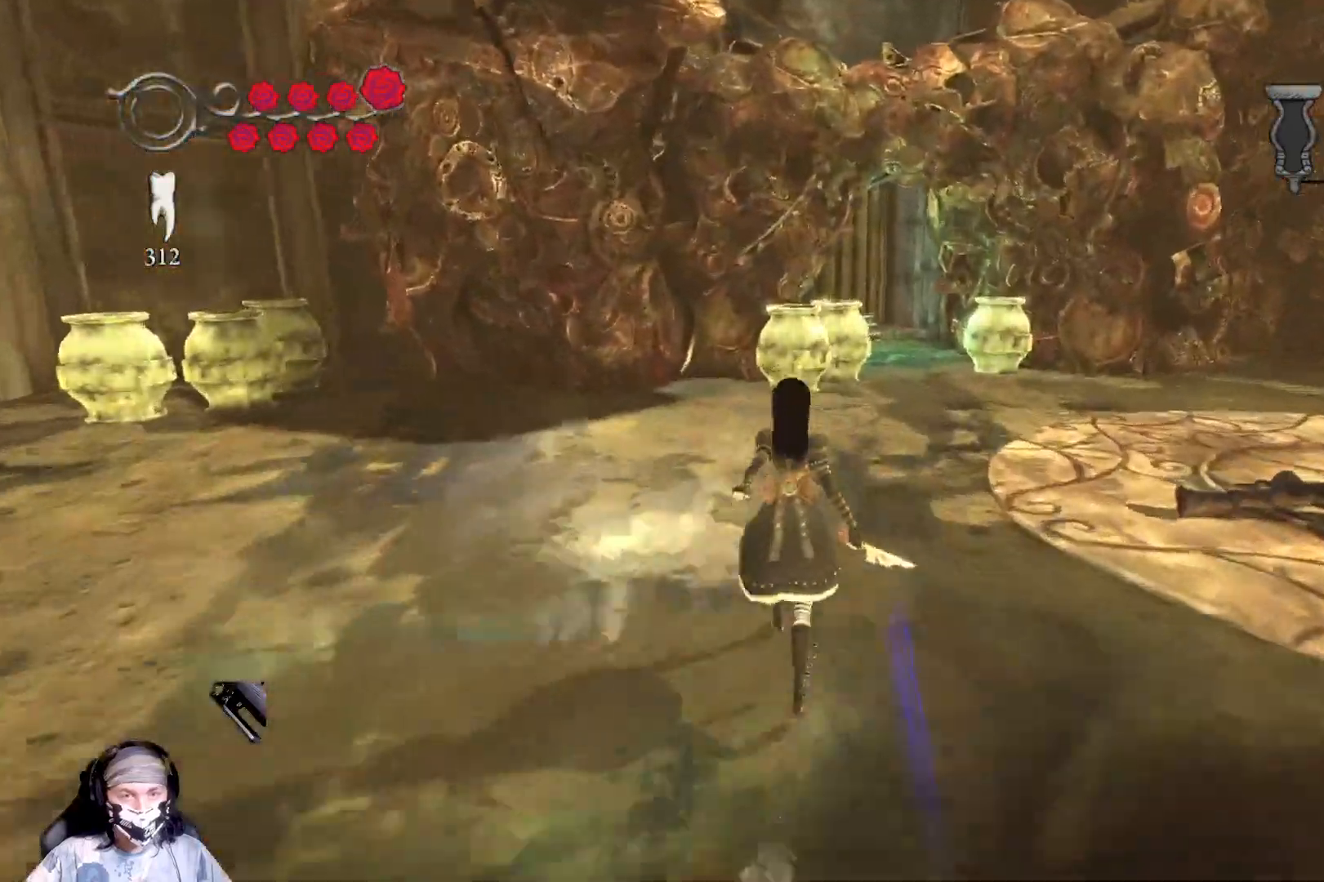
{"buttons": [], "left_stick": "up", "right_stick": "center", "events": []}
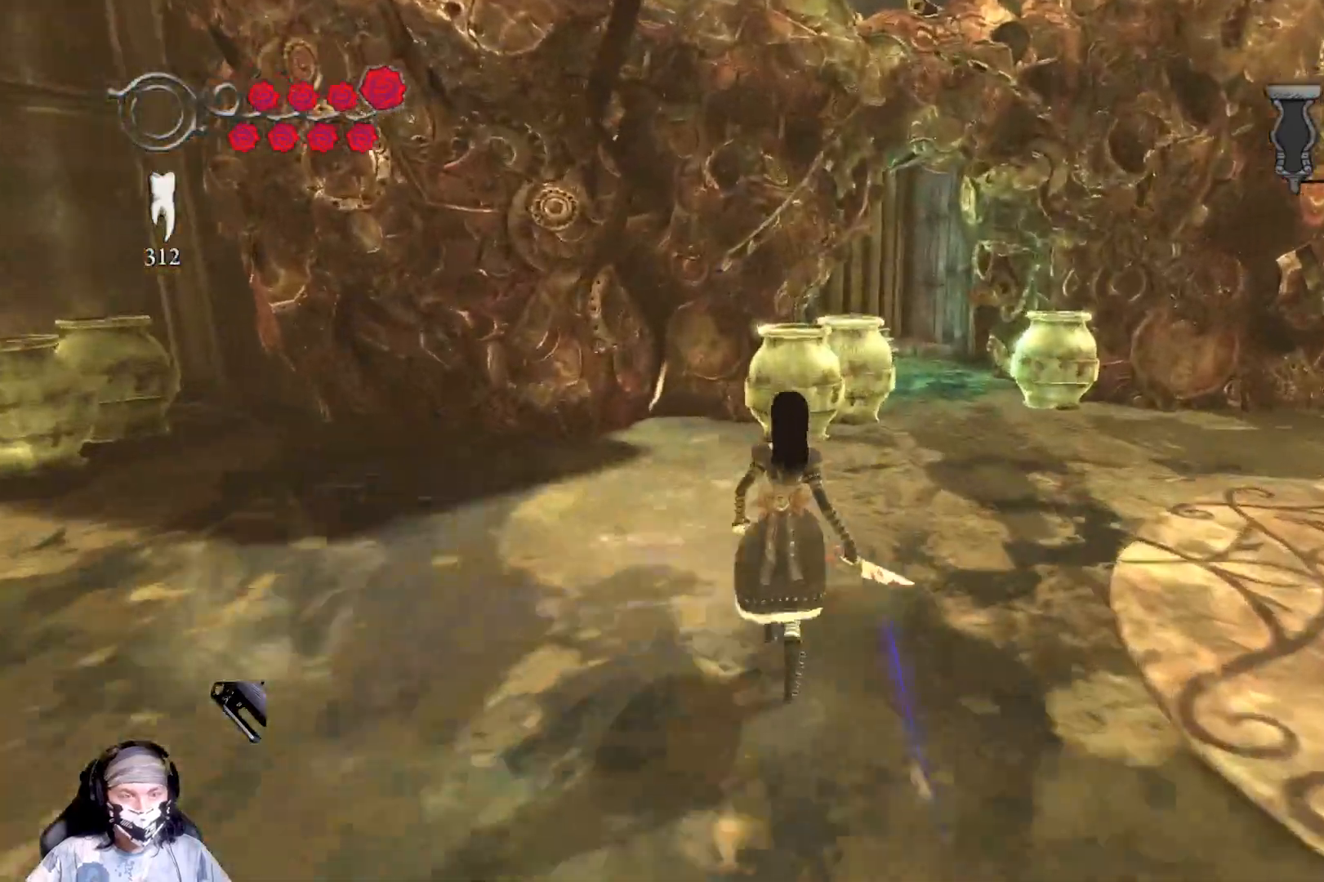
{"buttons": [], "left_stick": "up", "right_stick": "center", "events": []}
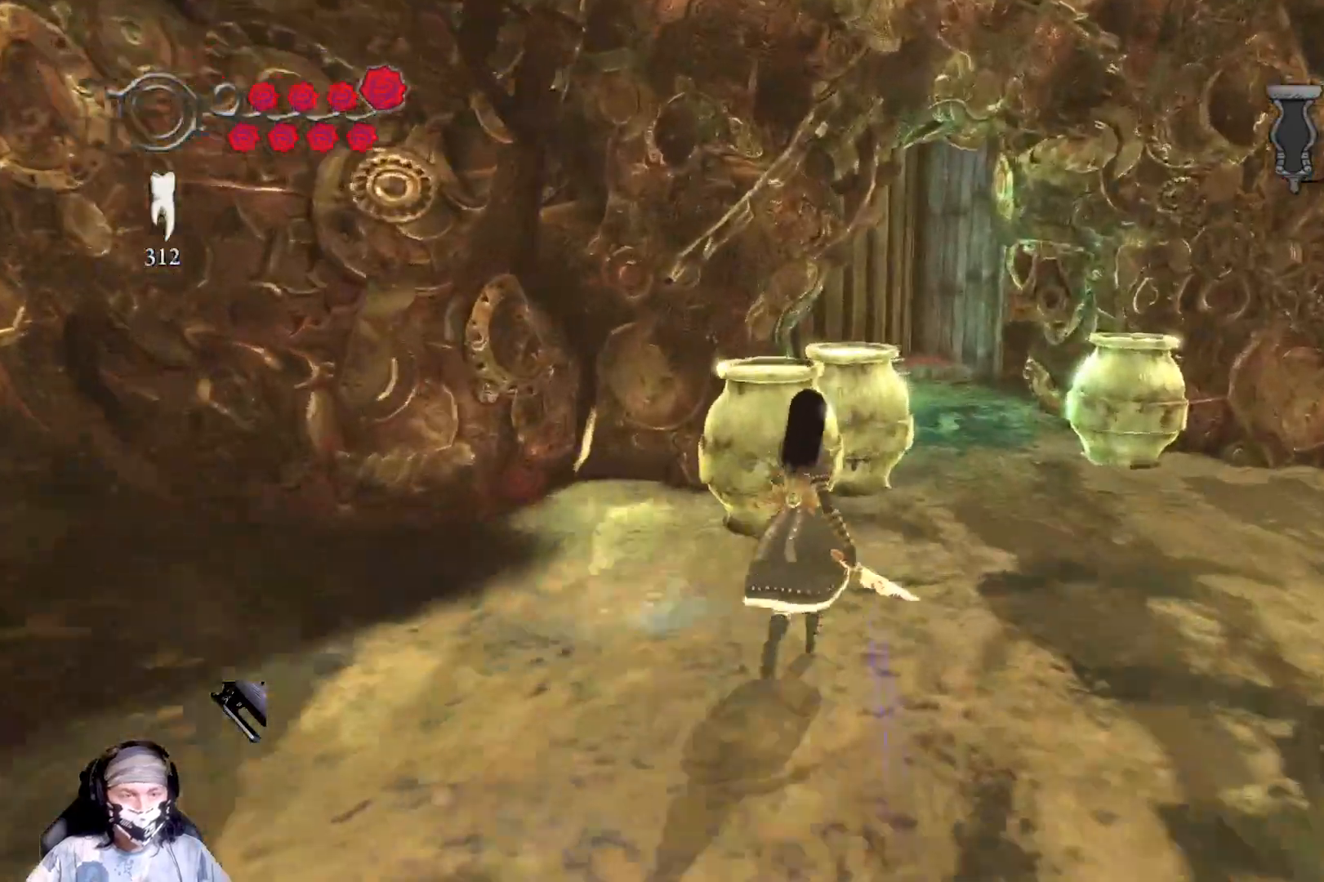
{"buttons": ["X"], "left_stick": "up-right", "right_stick": "center", "events": [[67, "X", "down"], [400, "left_stick", "up-right"]]}
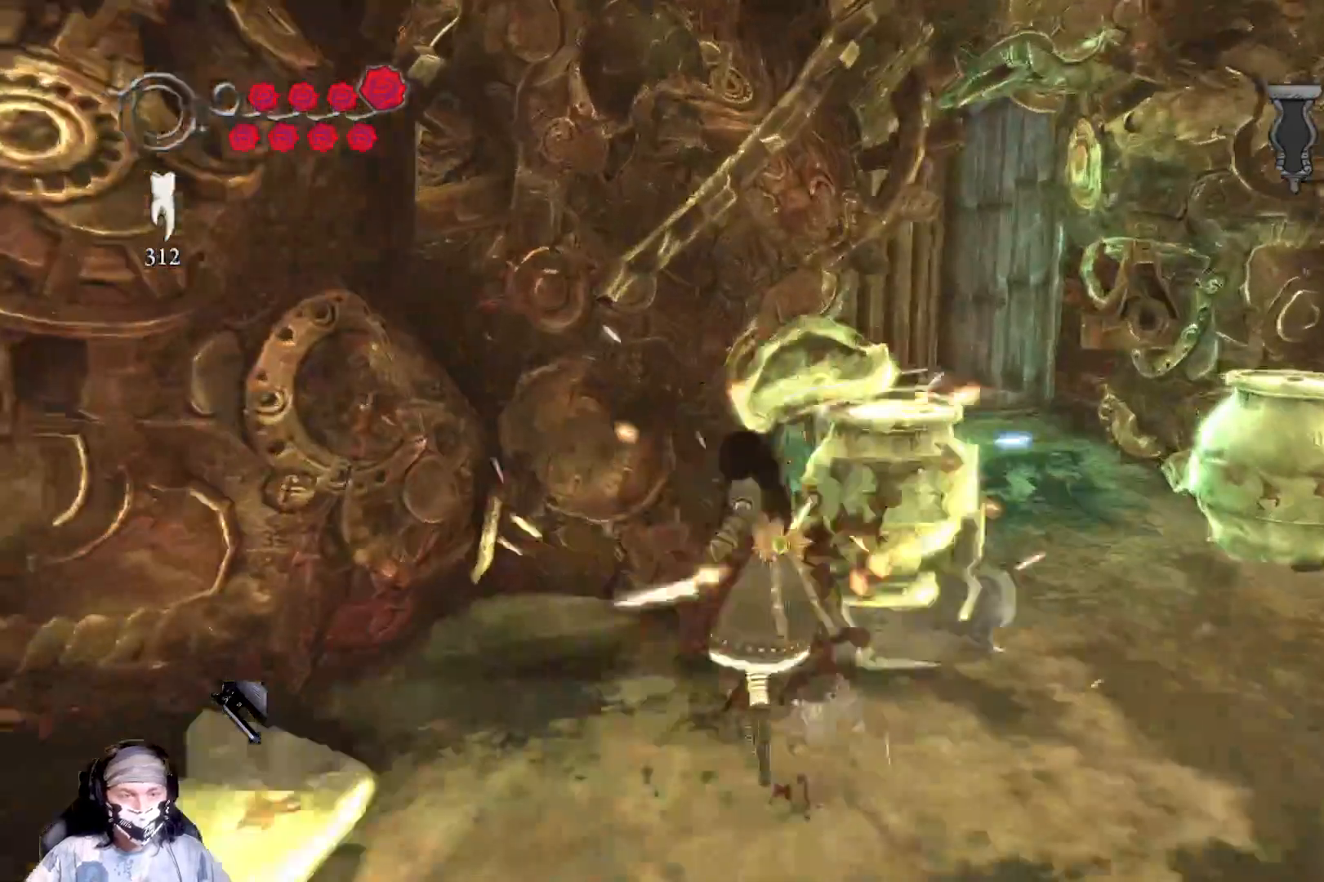
{"buttons": [], "left_stick": "up-right", "right_stick": "center", "events": [[167, "X", "up"]]}
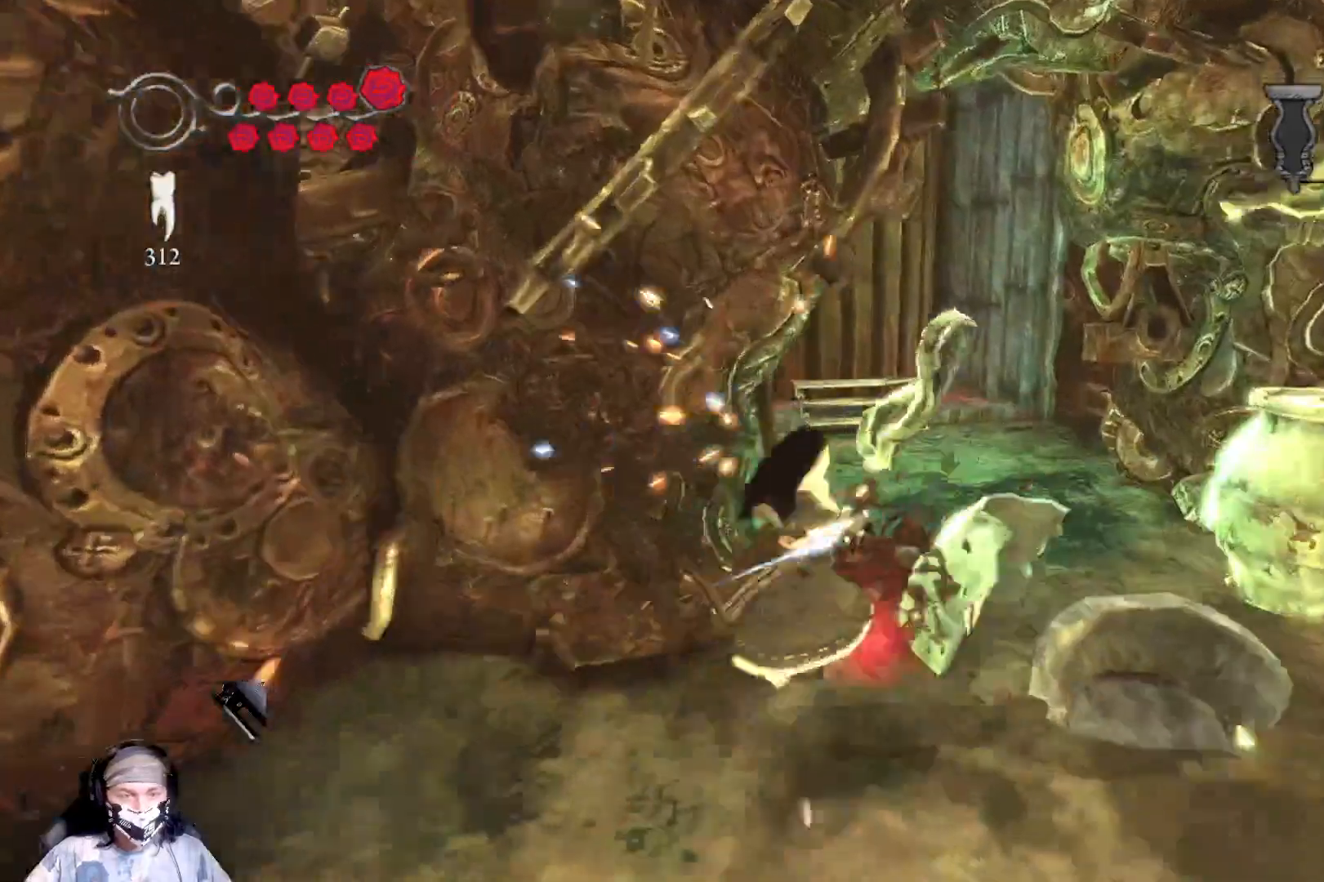
{"buttons": [], "left_stick": "right", "right_stick": "center", "events": [[500, "left_stick", "right"]]}
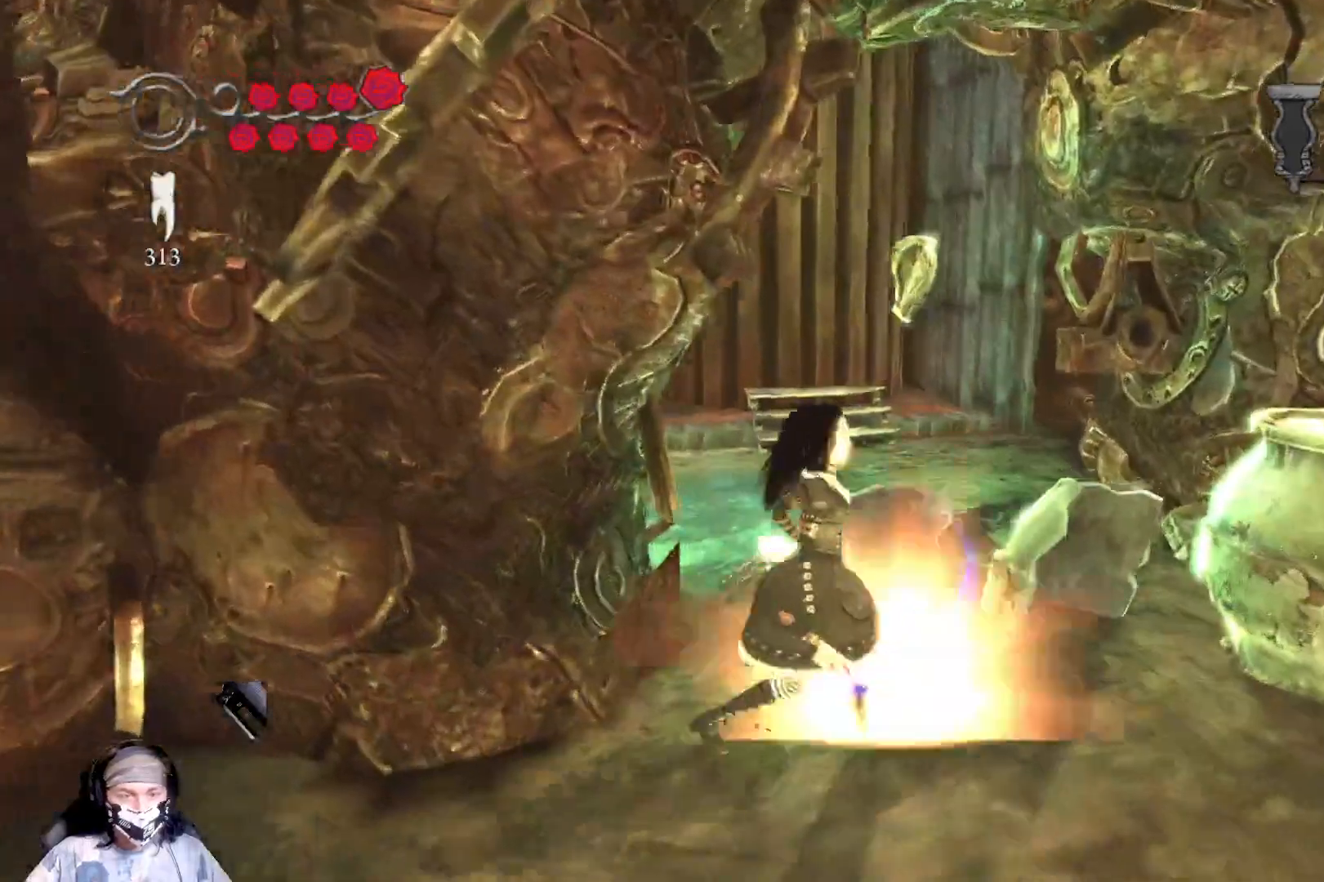
{"buttons": [], "left_stick": "right", "right_stick": "center", "events": [[233, "X", "down"], [433, "X", "up"]]}
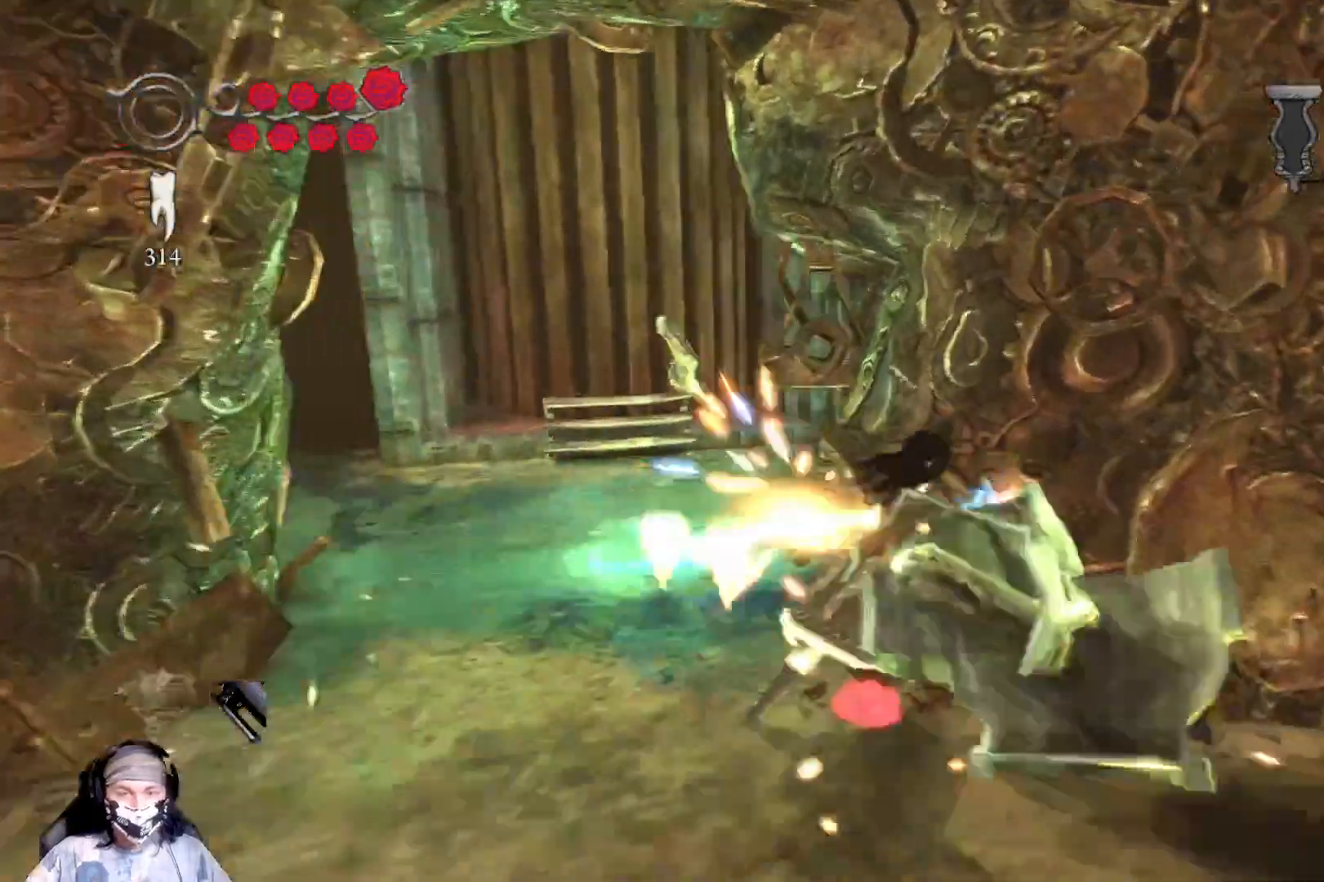
{"buttons": [], "left_stick": "down", "right_stick": "center", "events": [[133, "left_stick", "center"], [300, "left_stick", "down"]]}
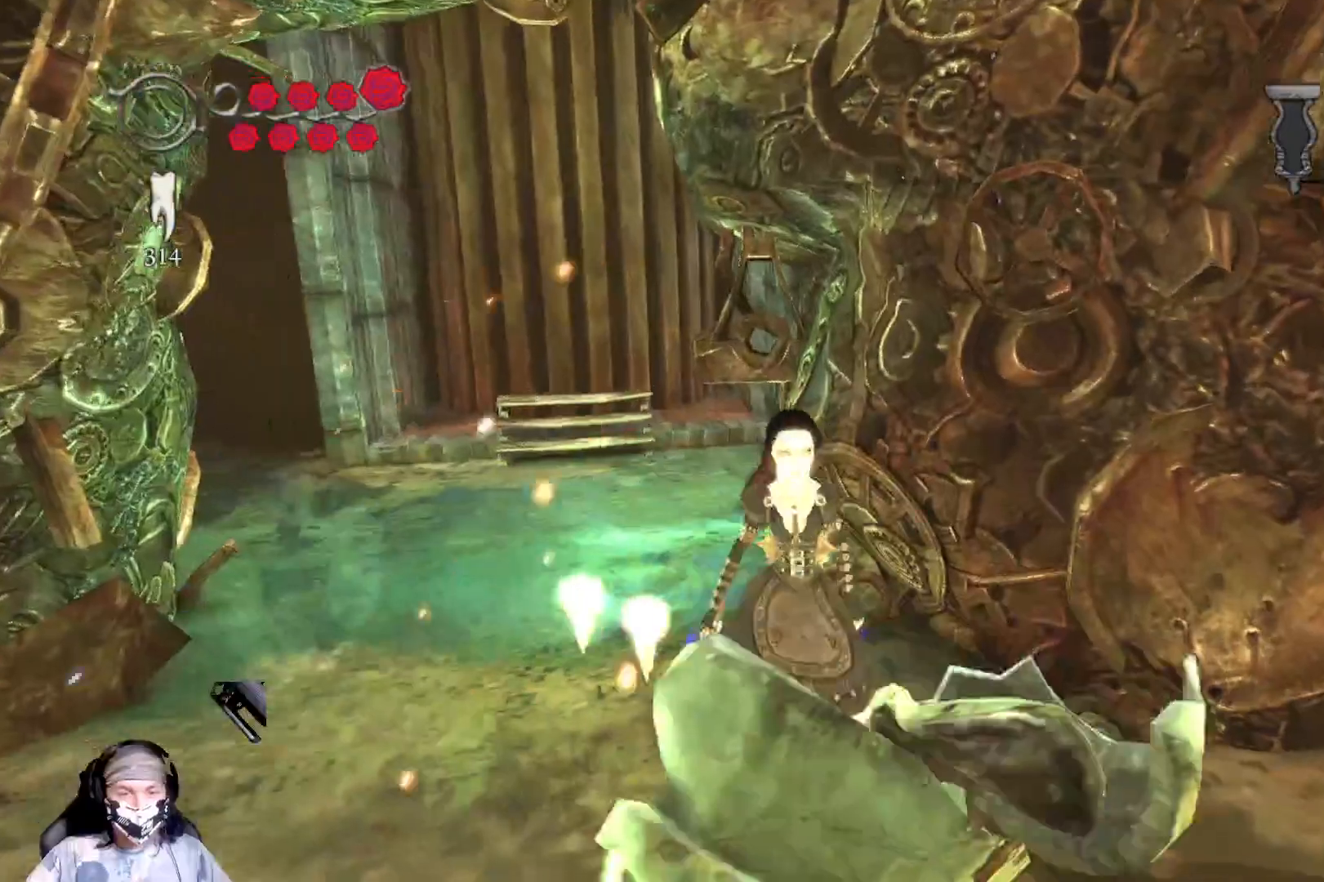
{"buttons": [], "left_stick": "up", "right_stick": "center", "events": [[167, "left_stick", "down-left"], [400, "left_stick", "up-left"], [500, "left_stick", "up"]]}
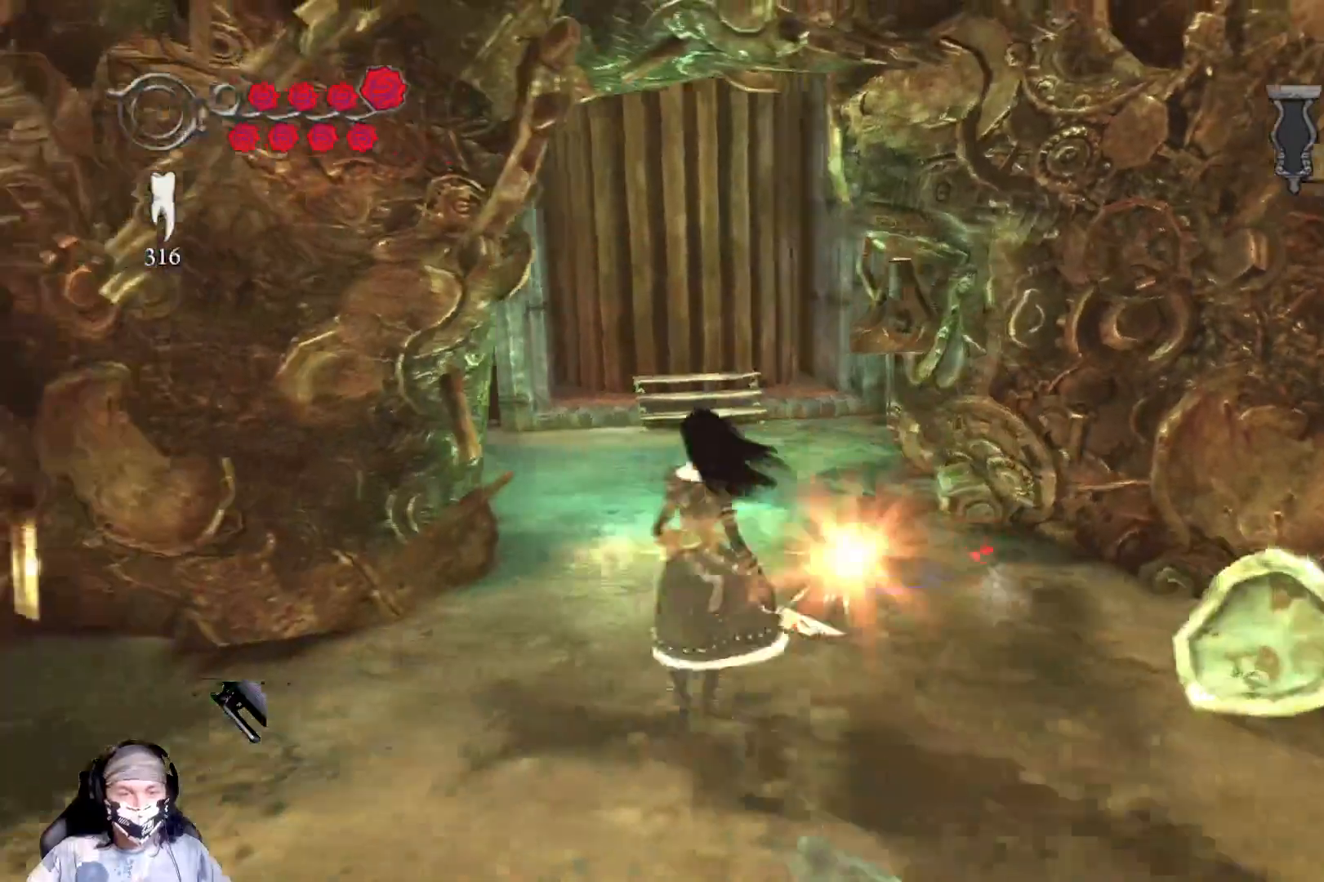
{"buttons": [], "left_stick": "down-left", "right_stick": "center", "events": [[133, "left_stick", "up-right"], [233, "left_stick", "right"], [400, "left_stick", "down-left"]]}
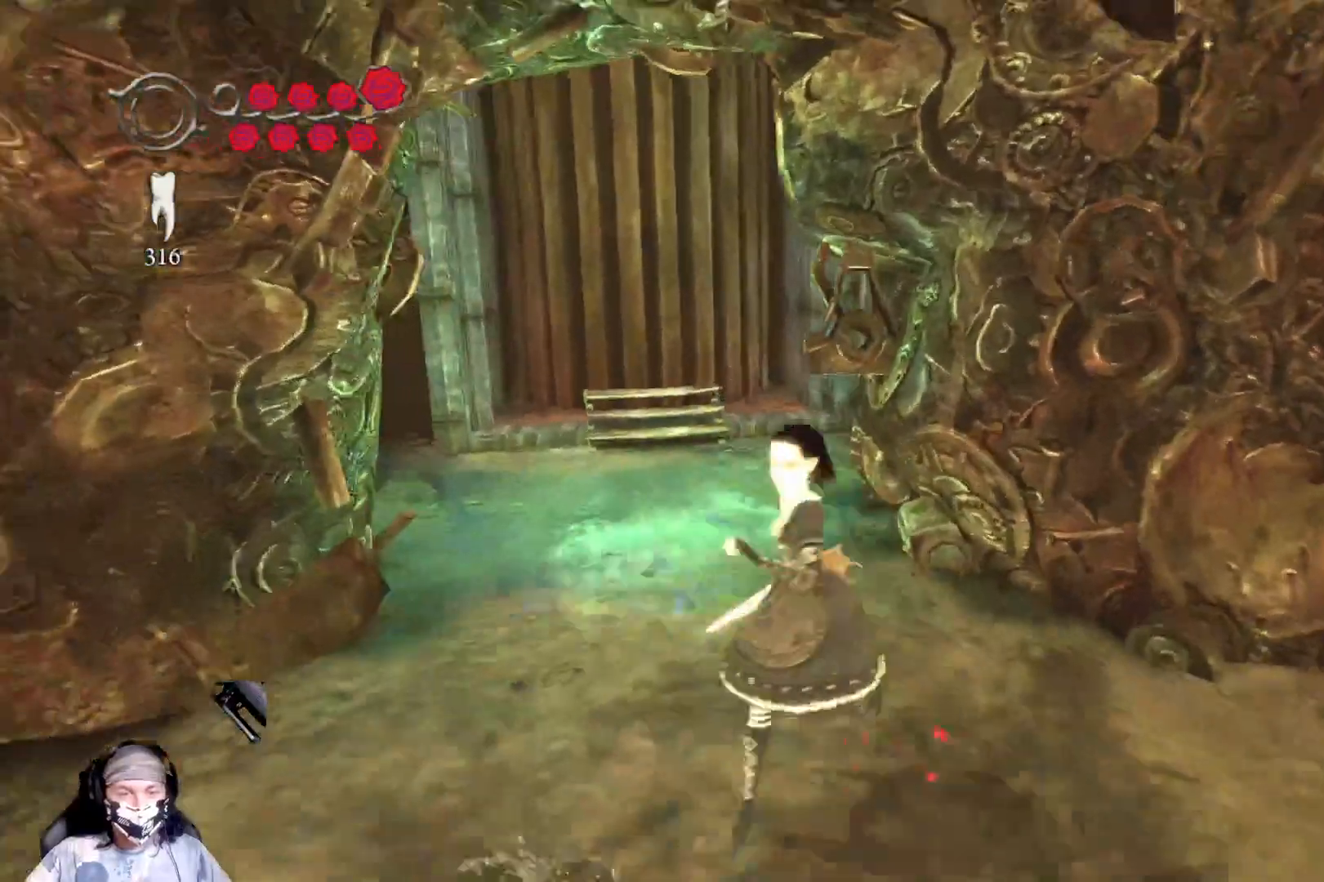
{"buttons": [], "left_stick": "down-left", "right_stick": "center", "events": []}
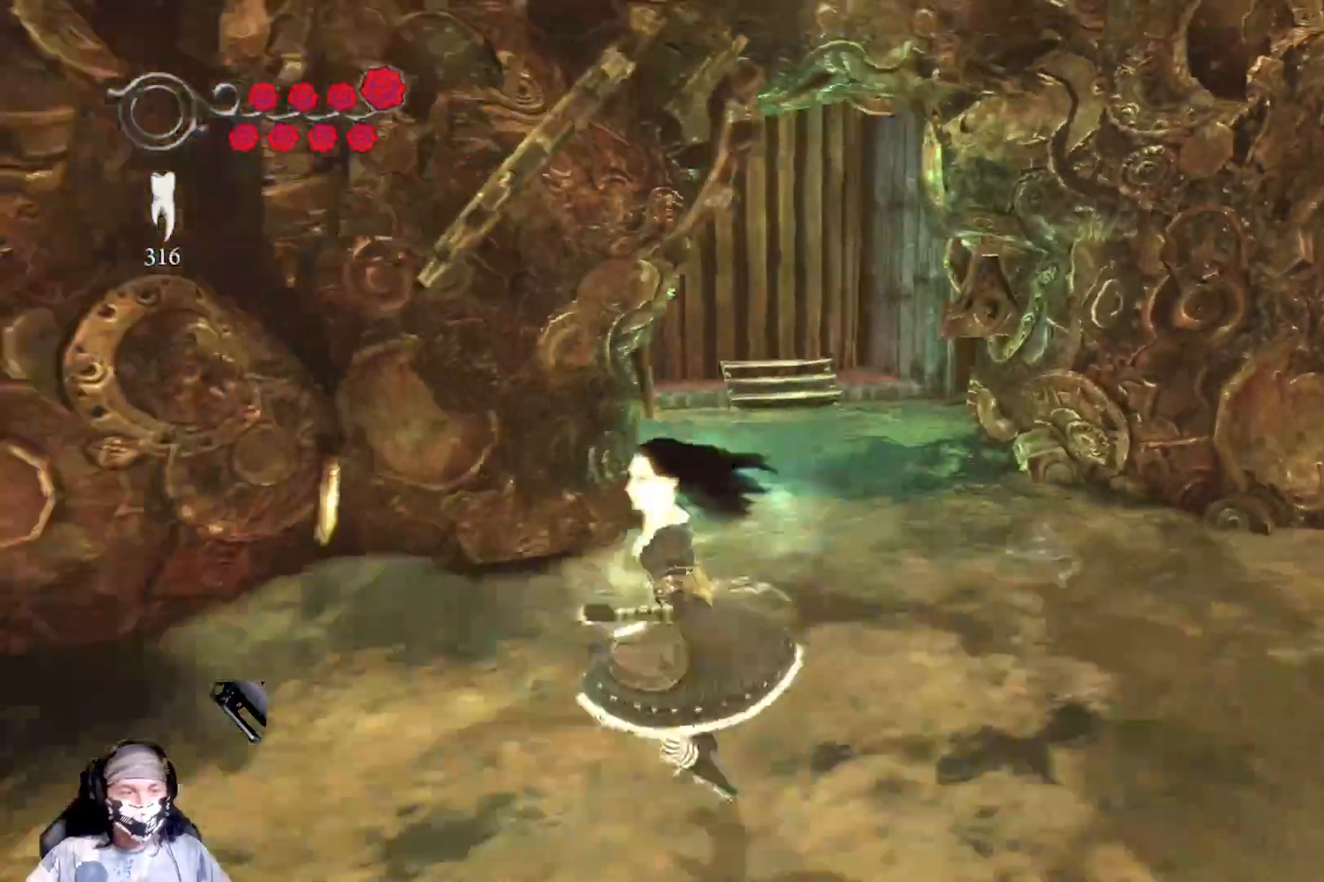
{"buttons": [], "left_stick": "down-left", "right_stick": "center", "events": []}
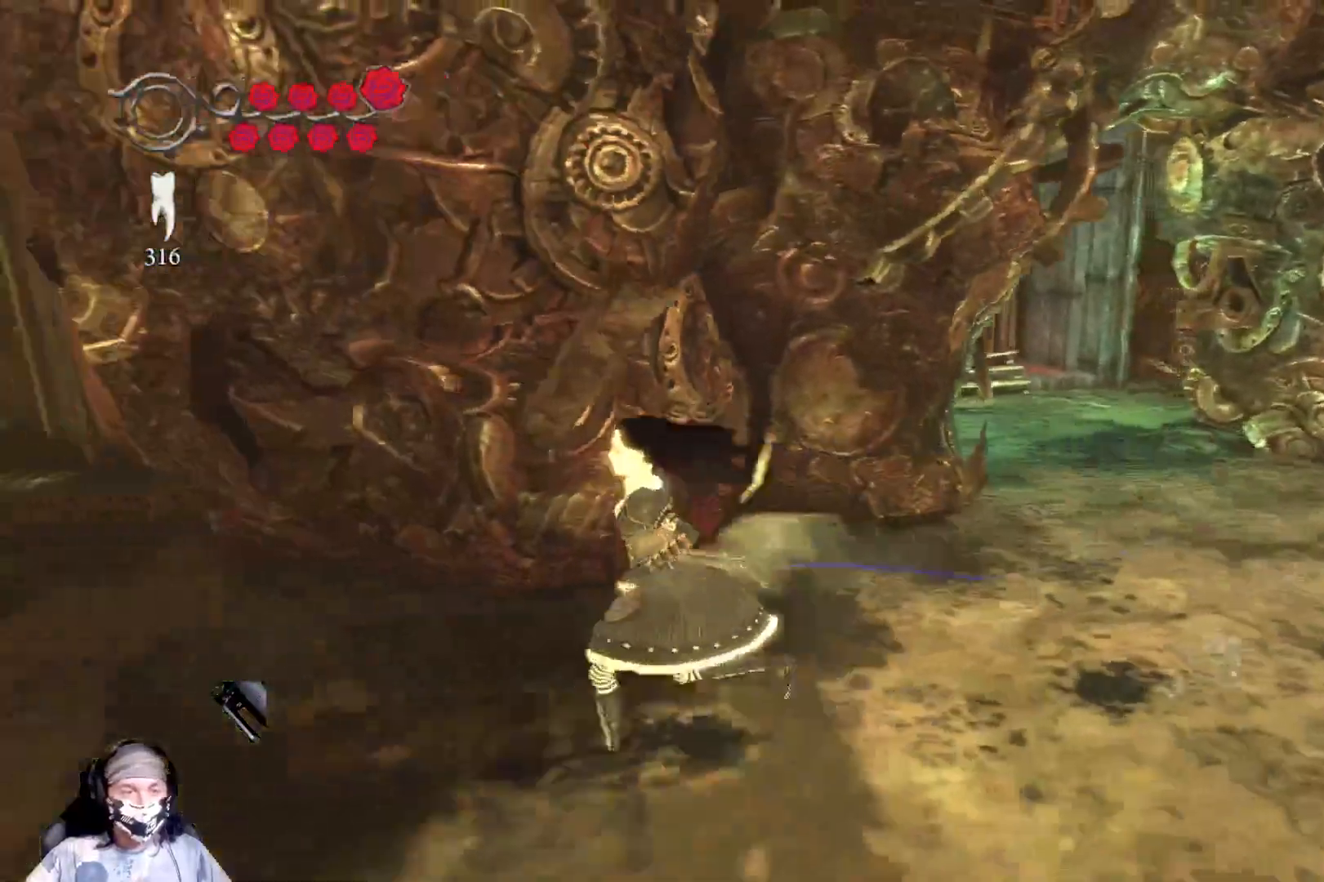
{"buttons": [], "left_stick": "up-left", "right_stick": "left", "events": [[267, "right_stick", "down-left"], [367, "left_stick", "left"], [433, "right_stick", "left"], [500, "left_stick", "up-left"]]}
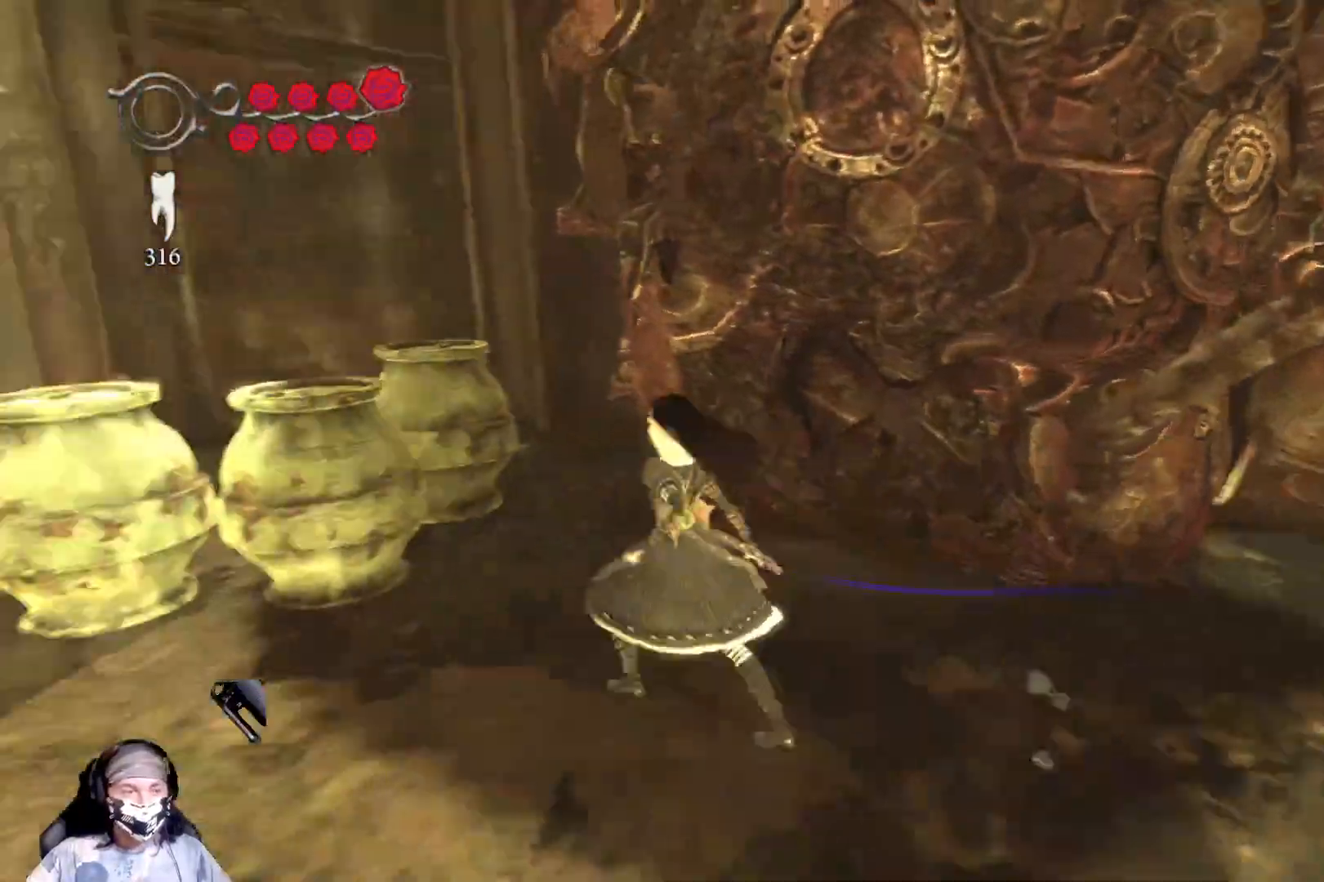
{"buttons": [], "left_stick": "up-left", "right_stick": "center", "events": [[167, "right_stick", "center"], [200, "X", "down"], [400, "X", "up"]]}
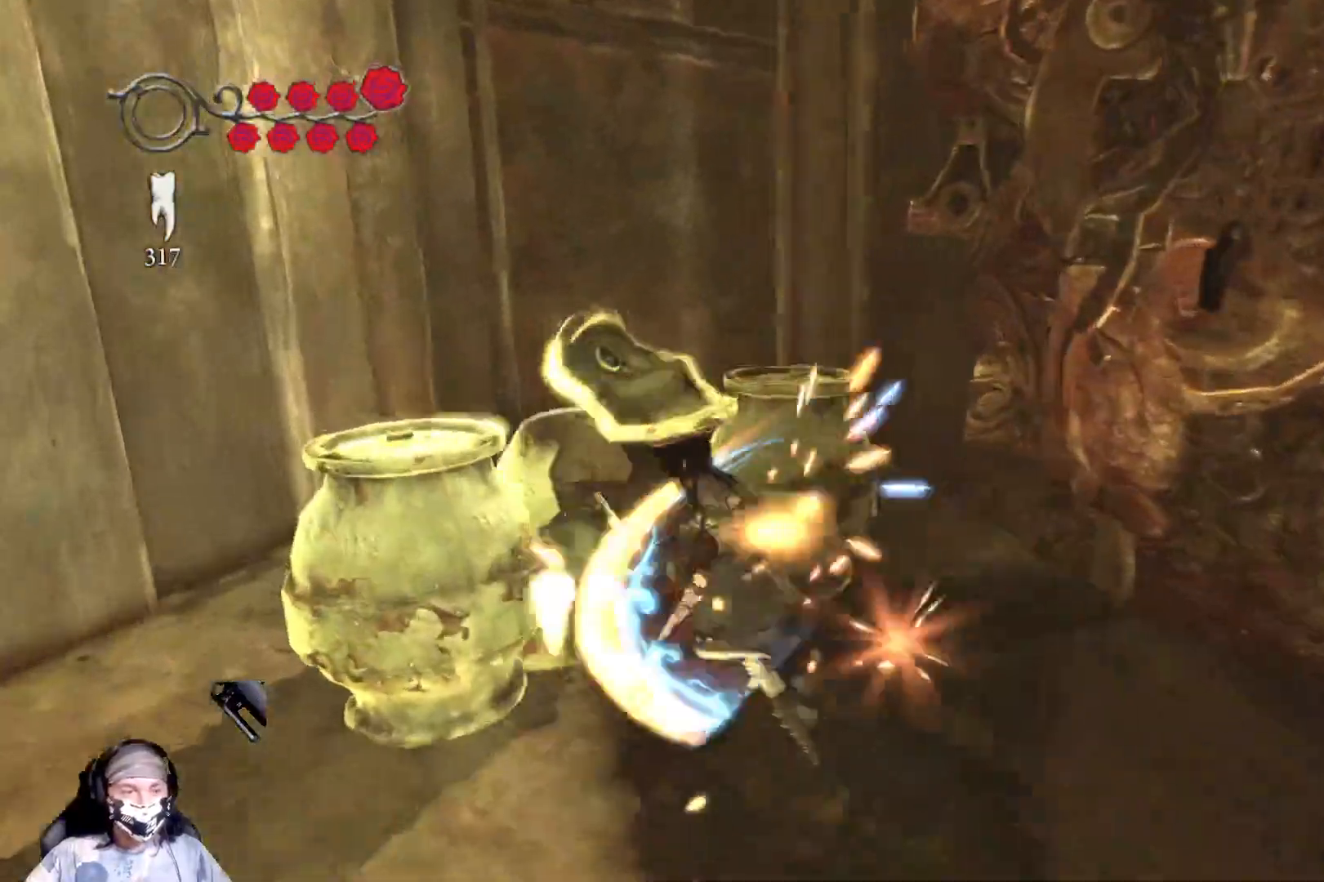
{"buttons": [], "left_stick": "up", "right_stick": "center", "events": [[233, "X", "down"], [333, "left_stick", "up"], [400, "X", "up"]]}
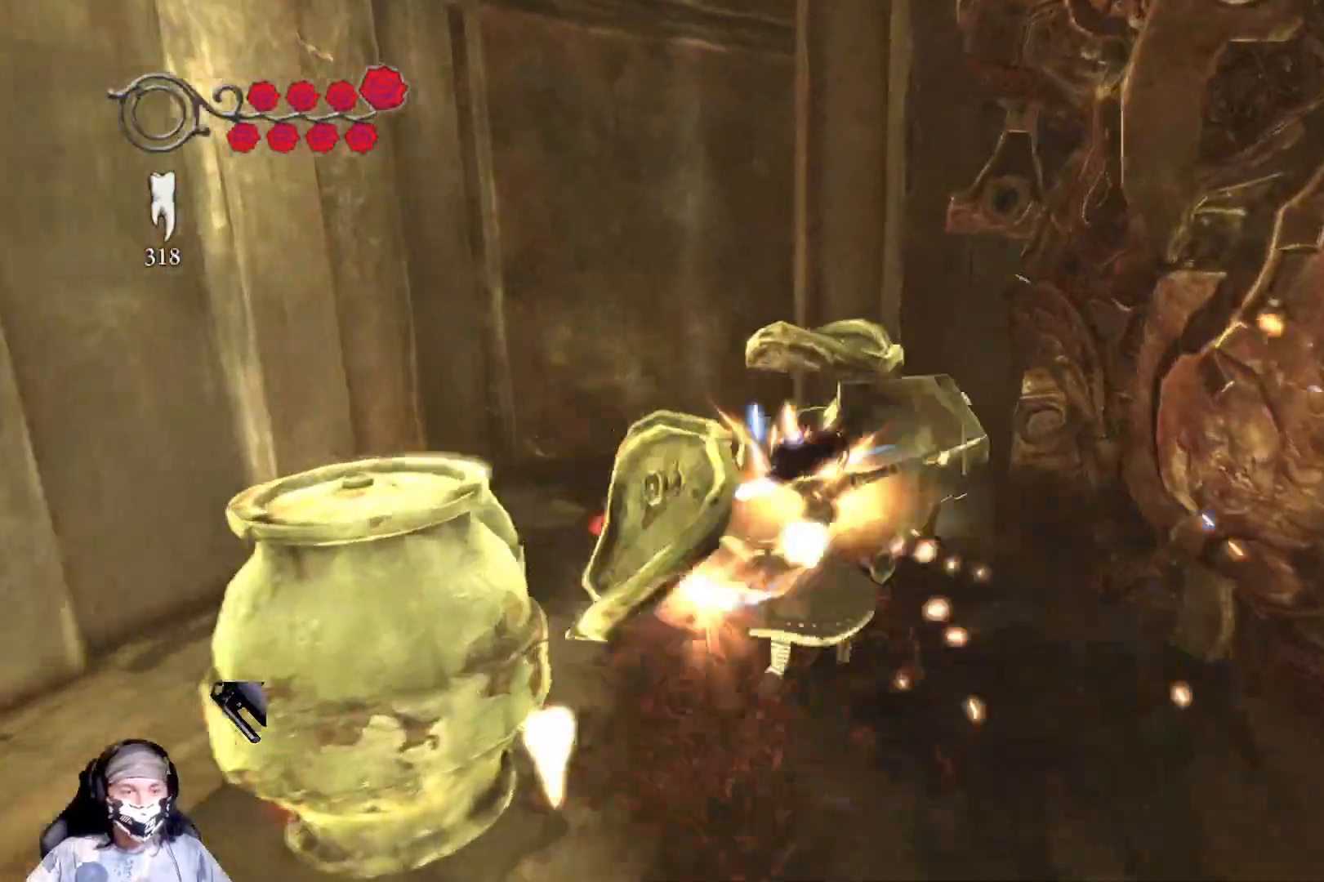
{"buttons": [], "left_stick": "down-left", "right_stick": "center", "events": [[267, "left_stick", "left"], [467, "left_stick", "down-left"]]}
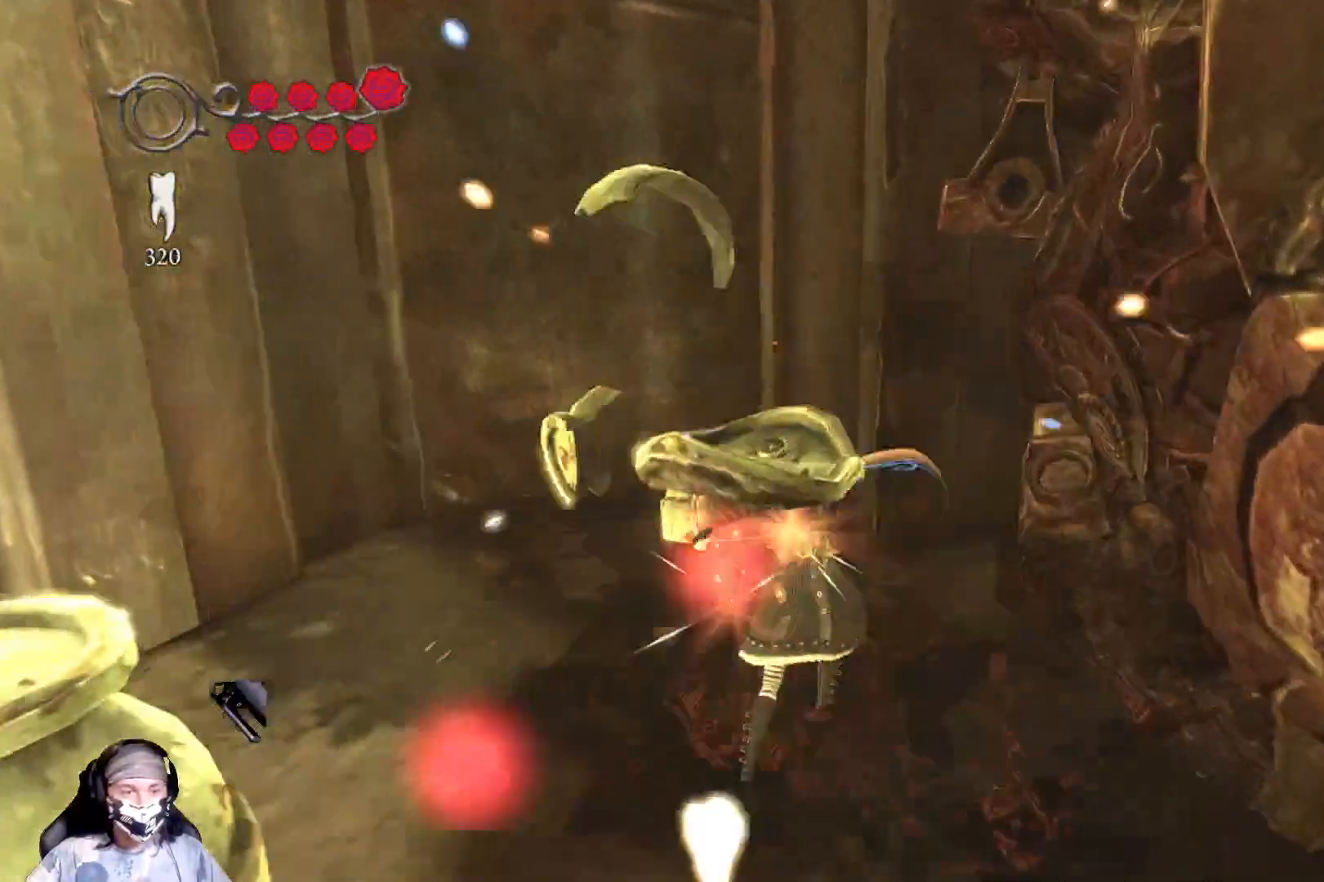
{"buttons": [], "left_stick": "down-left", "right_stick": "center", "events": []}
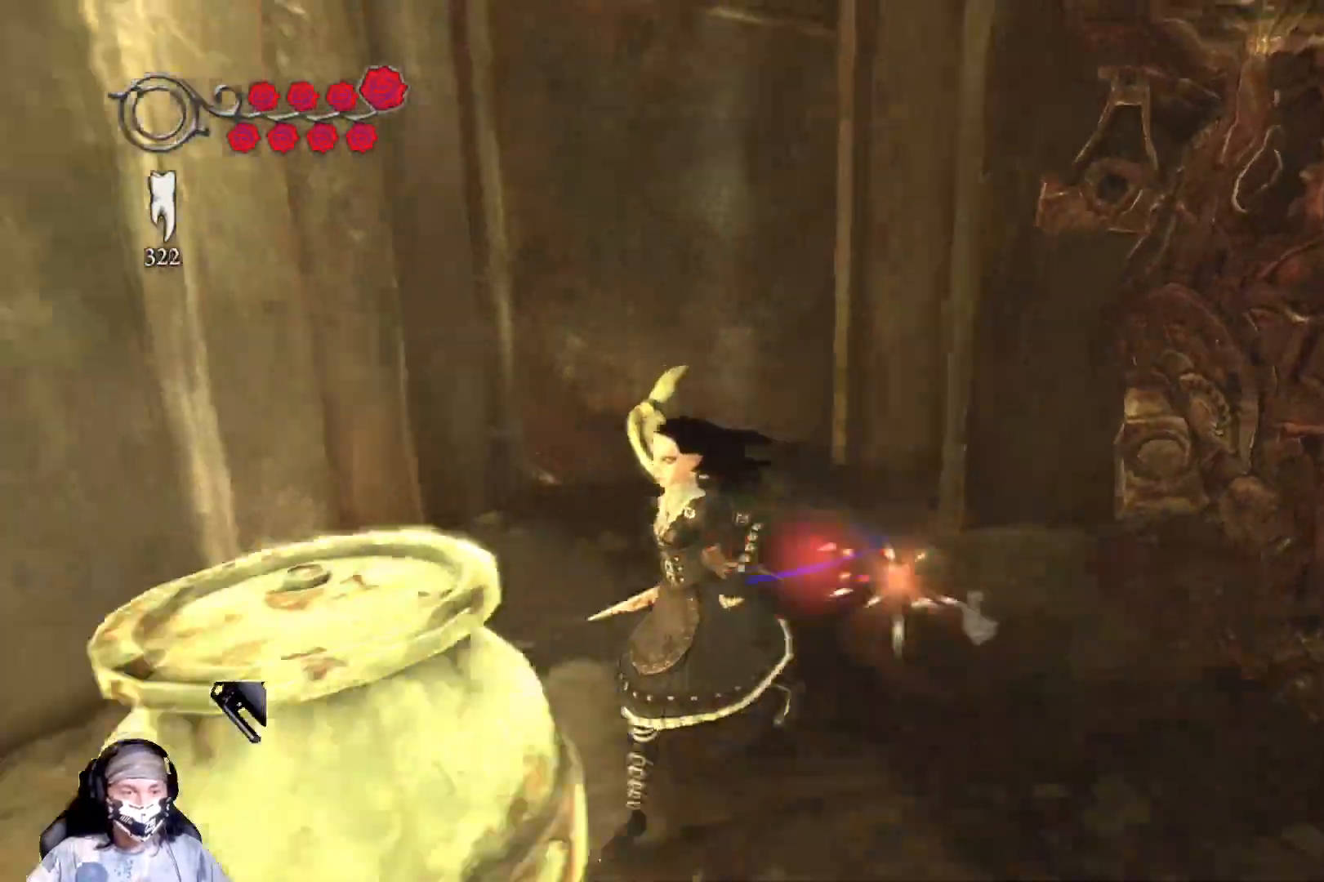
{"buttons": [], "left_stick": "down-left", "right_stick": "center", "events": [[200, "X", "down"], [400, "X", "up"]]}
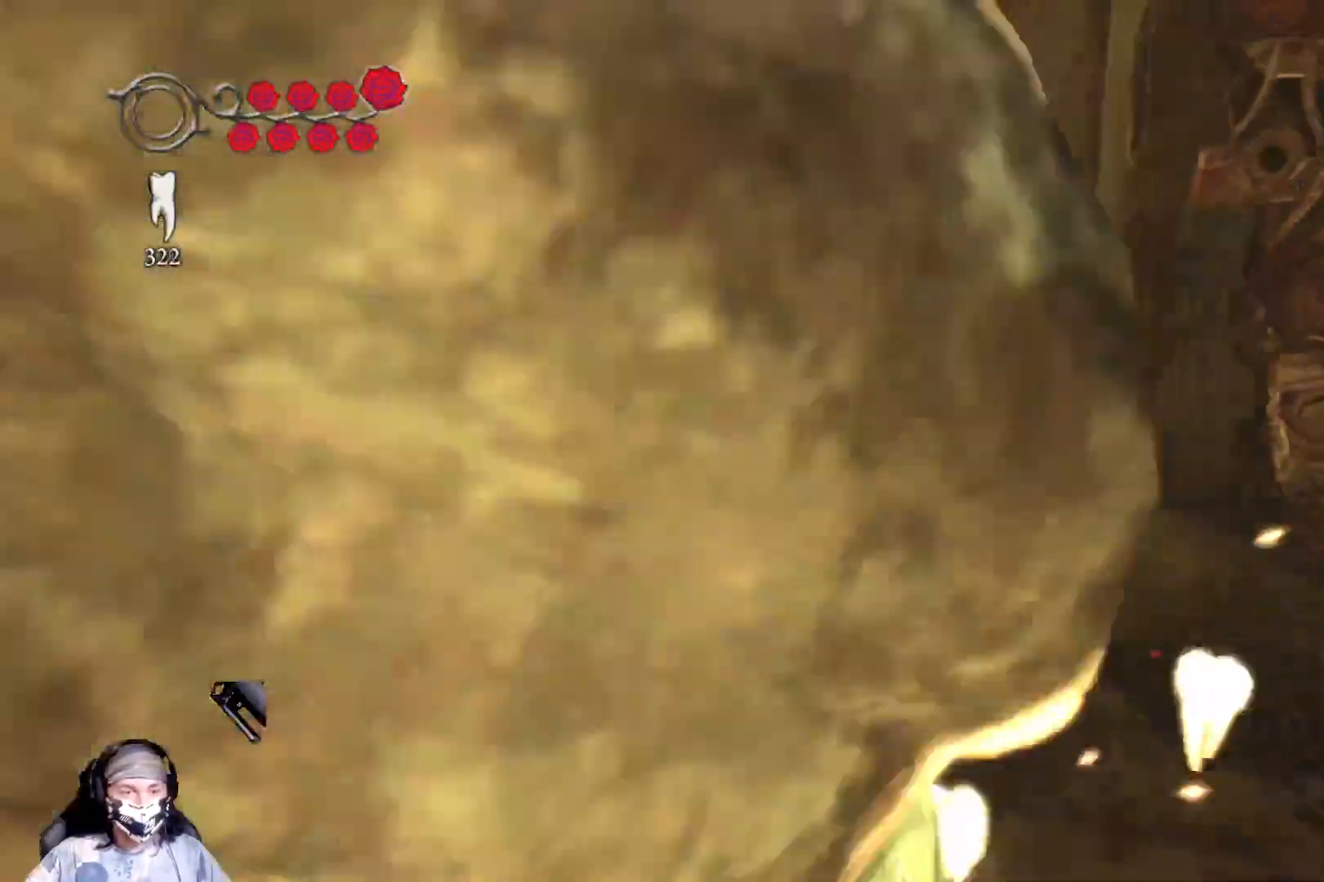
{"buttons": [], "left_stick": "down", "right_stick": "center", "events": [[67, "left_stick", "down"]]}